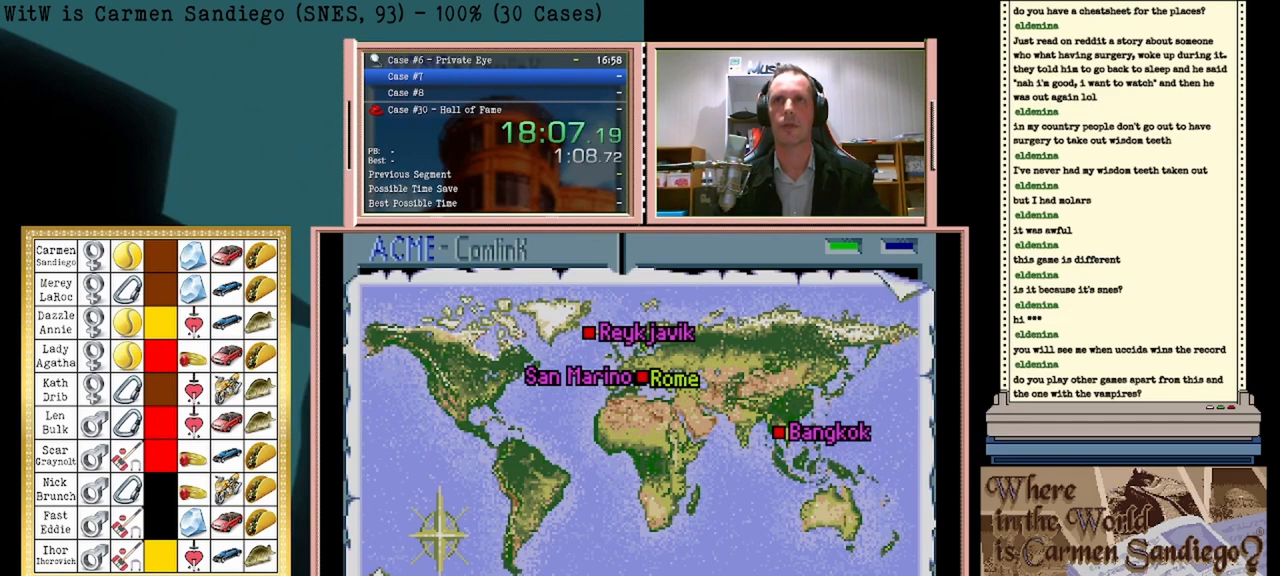
Gameplay with a controller (Nintendo layout); each line is a JSON object with the inputs held at the frame after it. "events" lists button and stick changes between this image and that frame as [ms after this image, input, new state], when the widget could be followed in between. Not read: L2 L3 R2 R3 left_stick right_stick.
{"buttons": ["A"], "events": []}
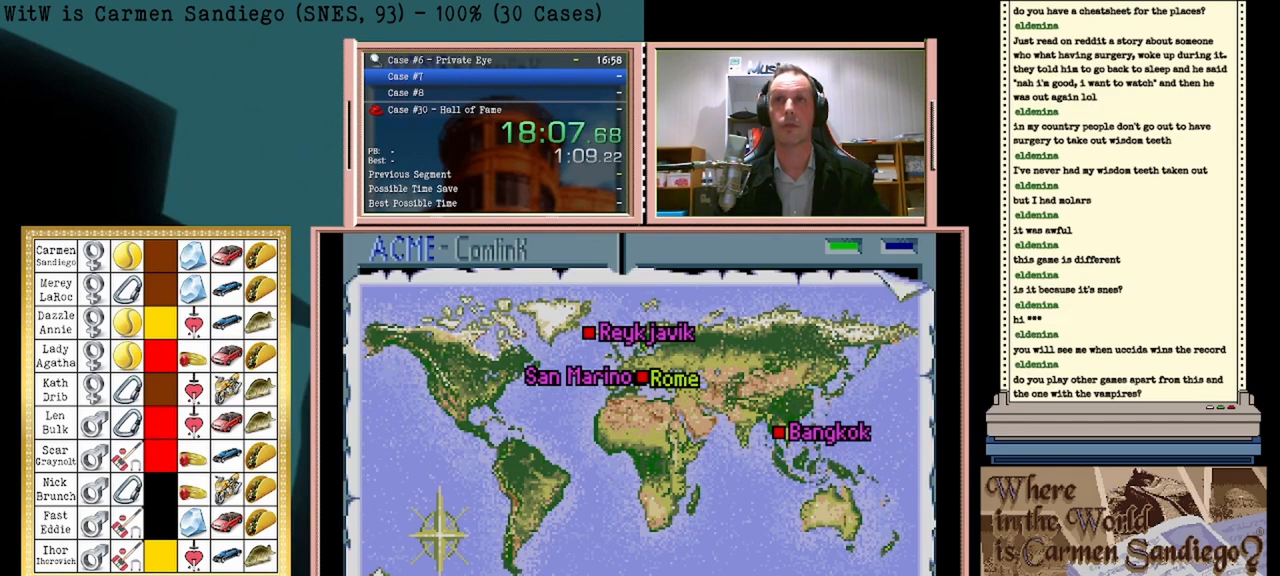
{"buttons": ["A"], "events": []}
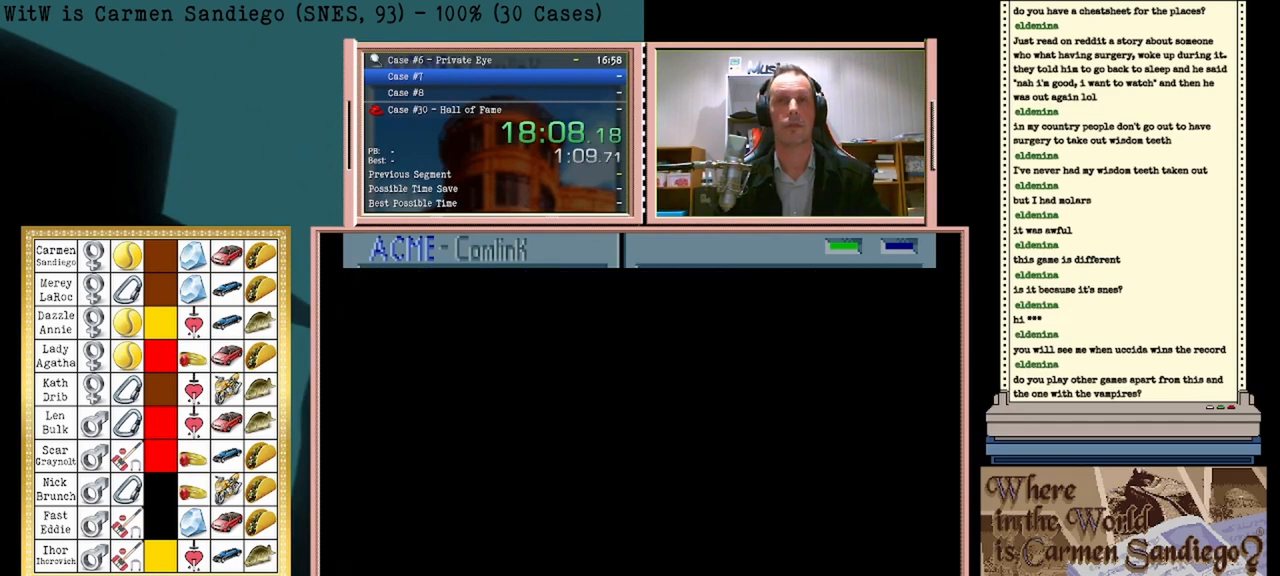
{"buttons": ["A"], "events": []}
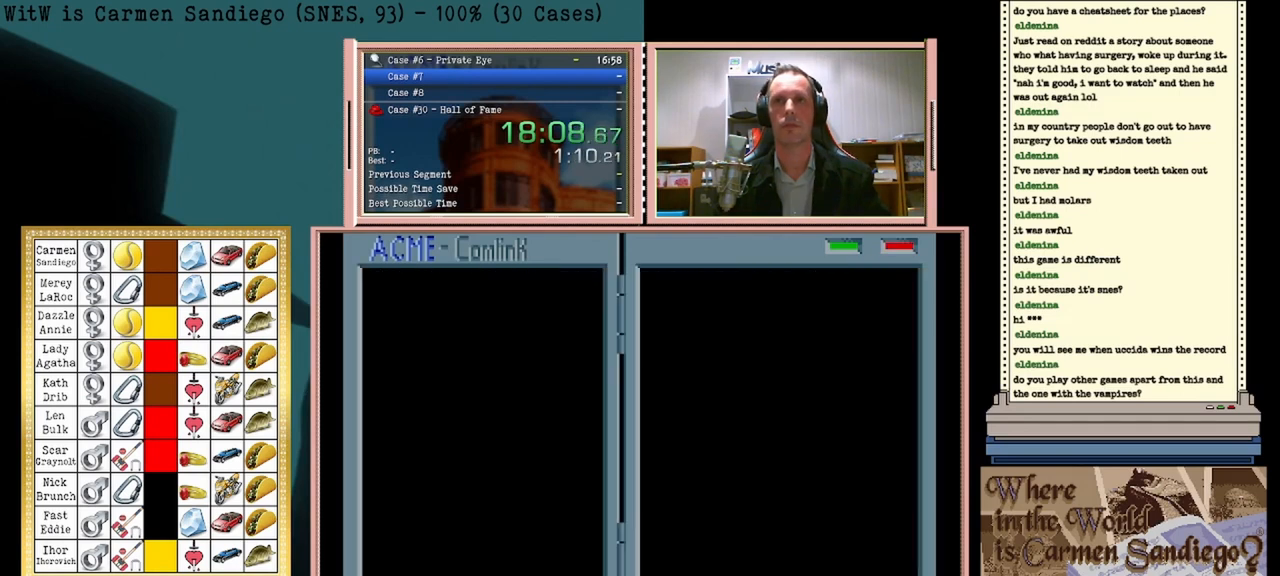
{"buttons": [], "events": [[42, "A", "up"]]}
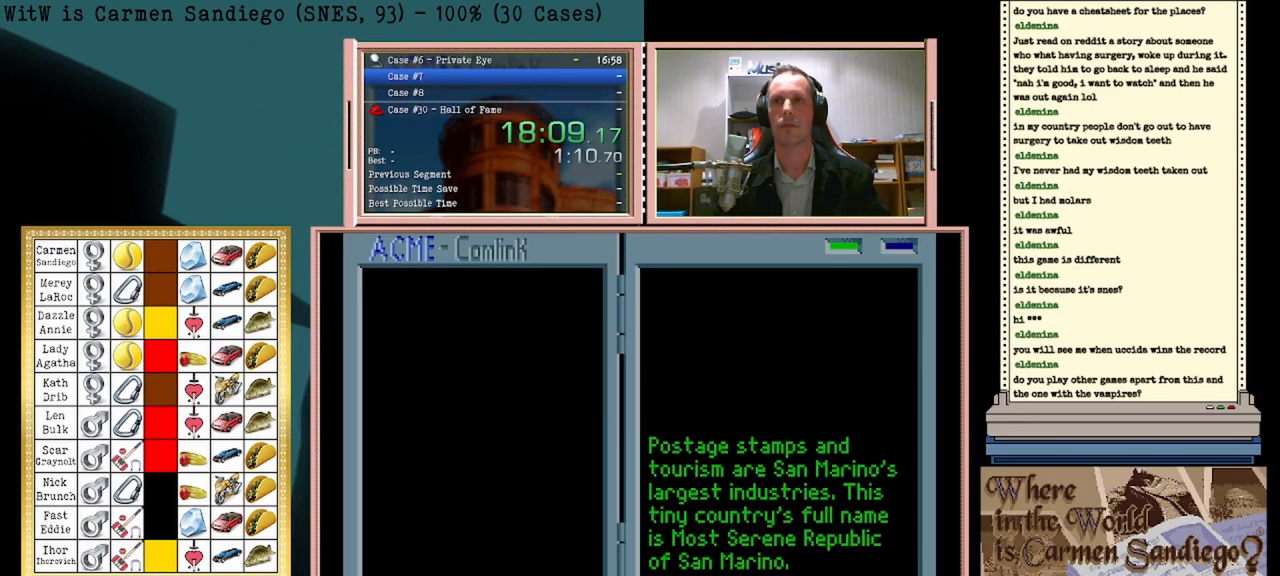
{"buttons": [], "events": []}
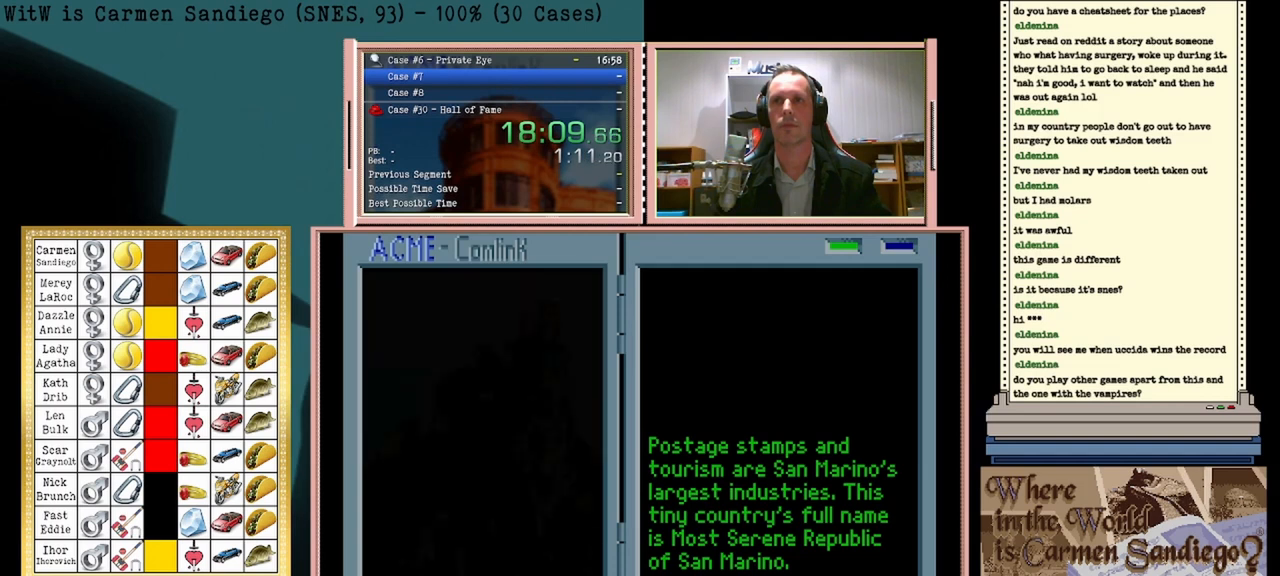
{"buttons": [], "events": []}
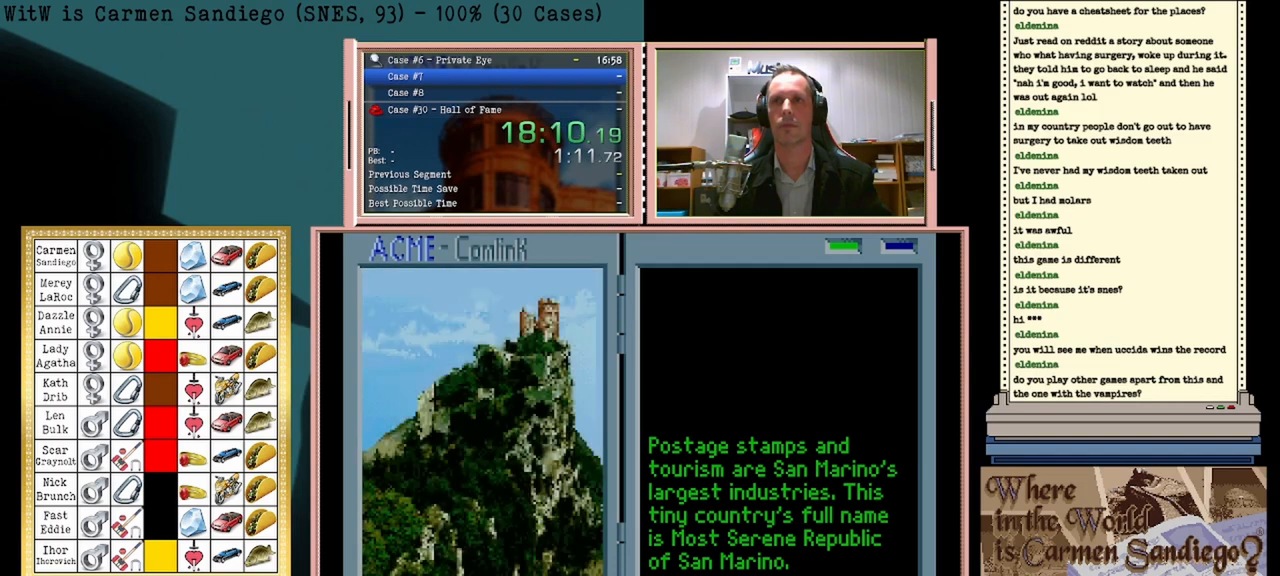
{"buttons": ["A"], "events": [[500, "A", "down"]]}
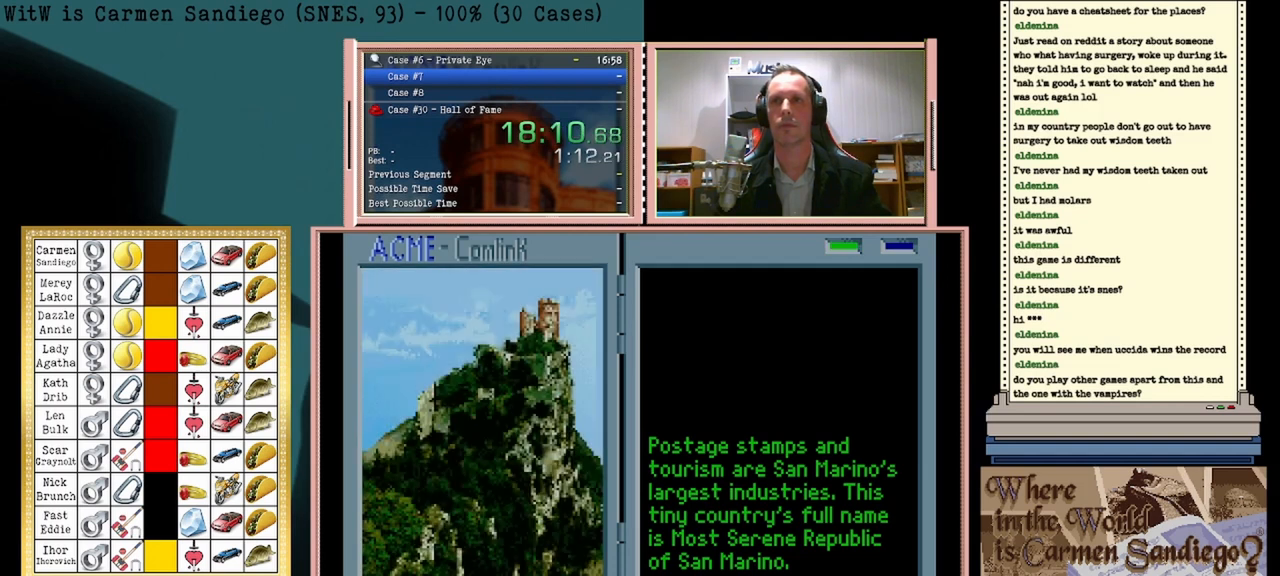
{"buttons": [], "events": [[125, "A", "up"], [208, "A", "down"], [292, "A", "up"], [375, "A", "down"], [500, "A", "up"]]}
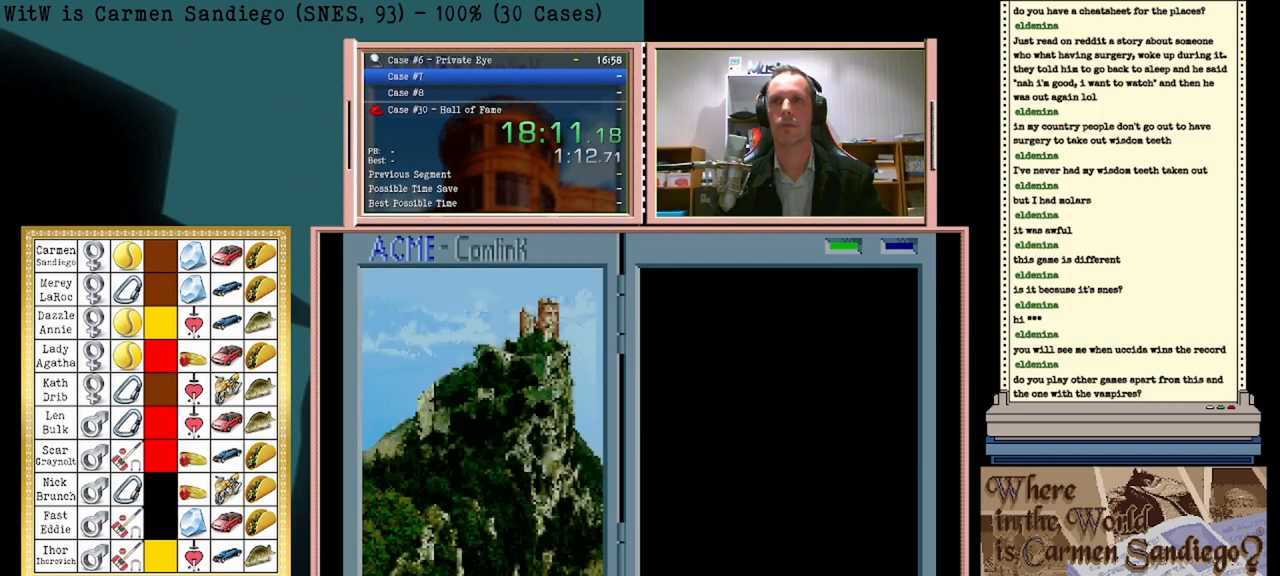
{"buttons": ["A"], "events": [[42, "A", "down"]]}
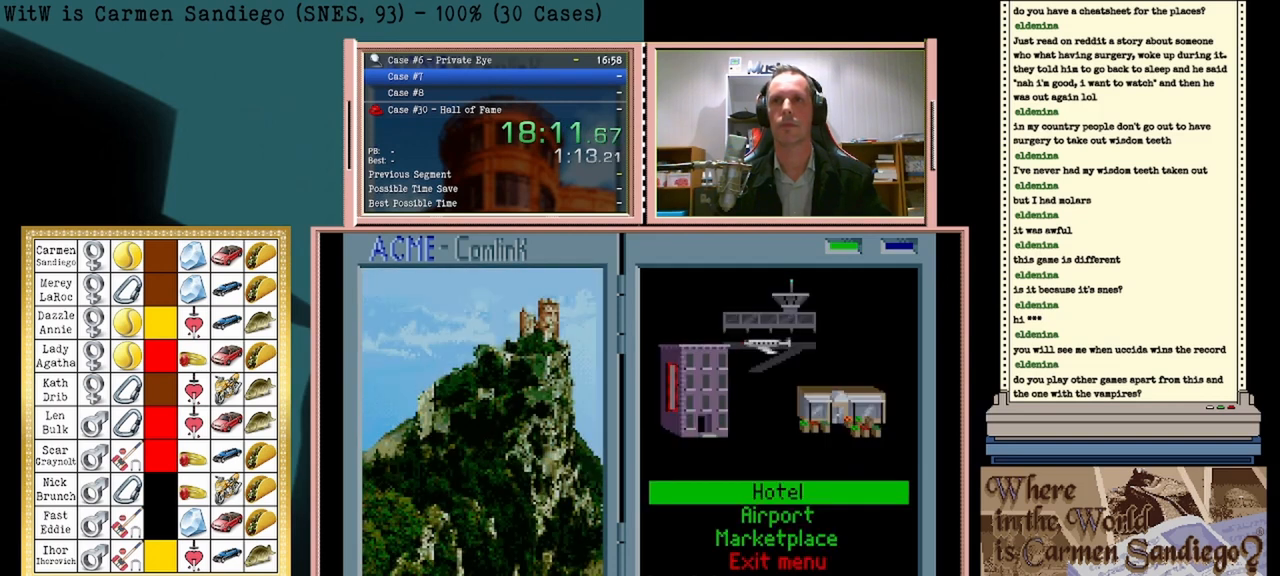
{"buttons": ["A"], "events": []}
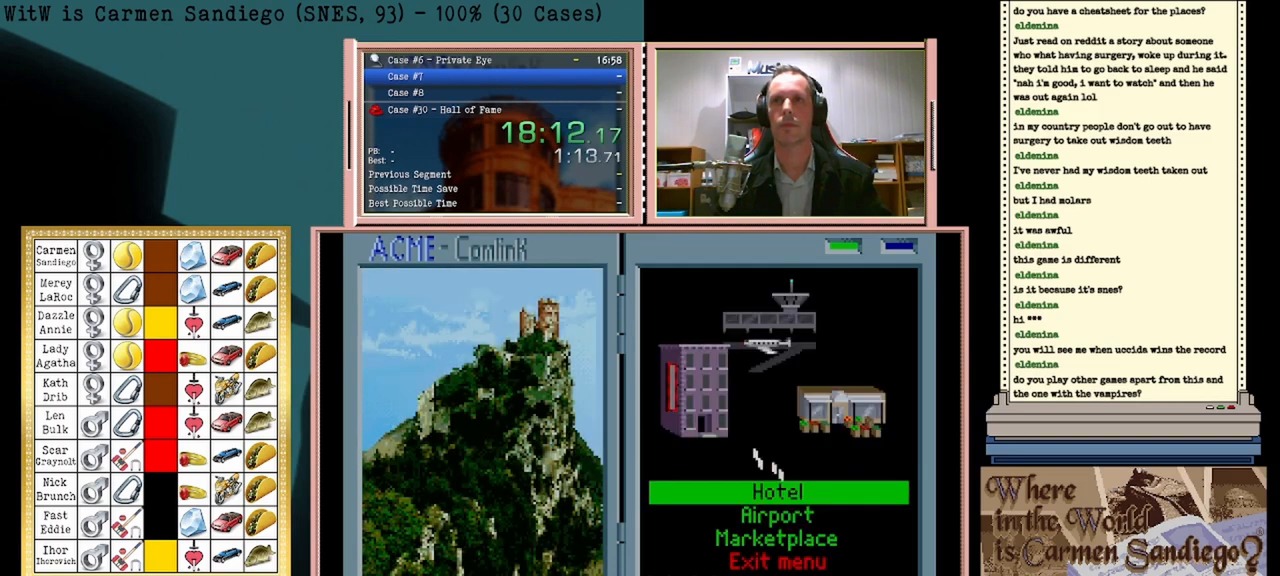
{"buttons": ["A"], "events": []}
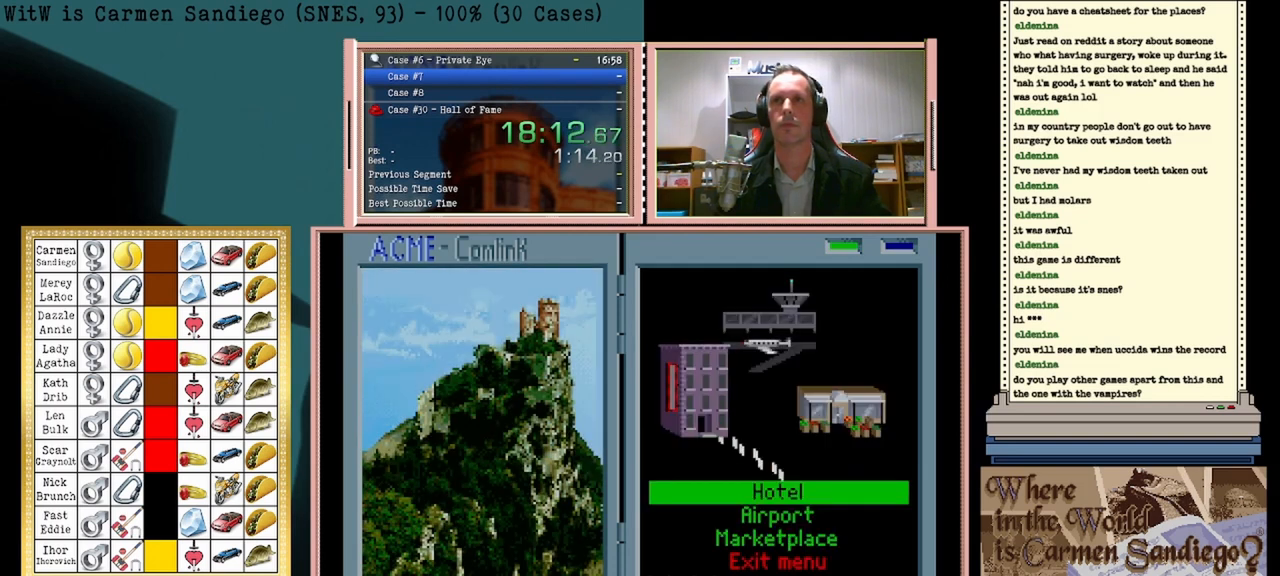
{"buttons": ["A"], "events": []}
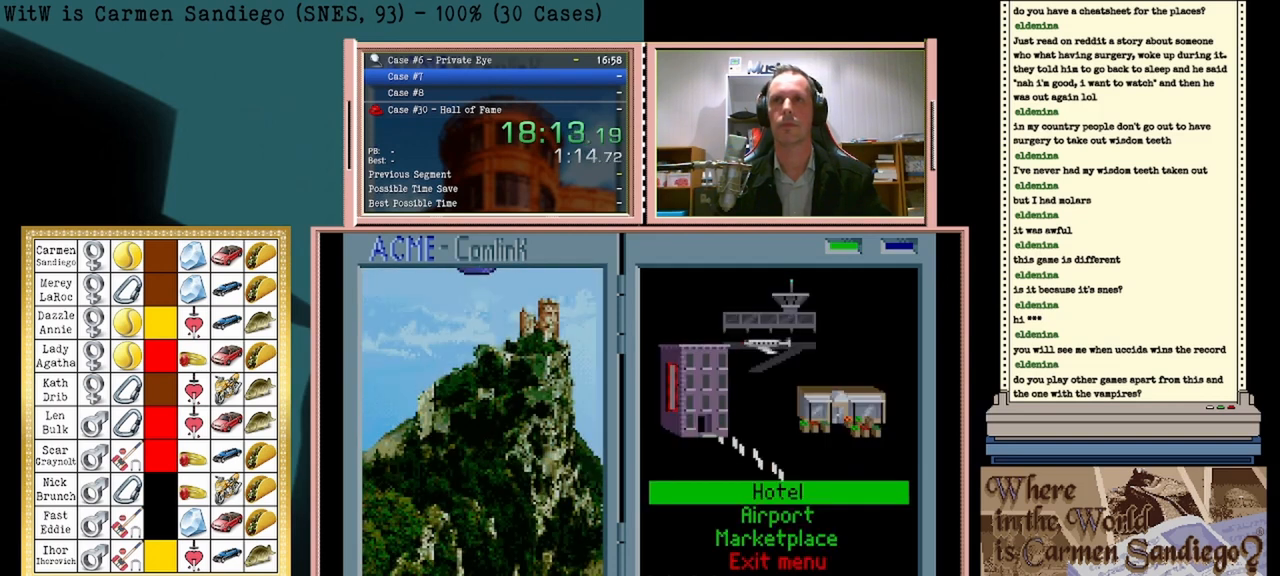
{"buttons": ["A"], "events": []}
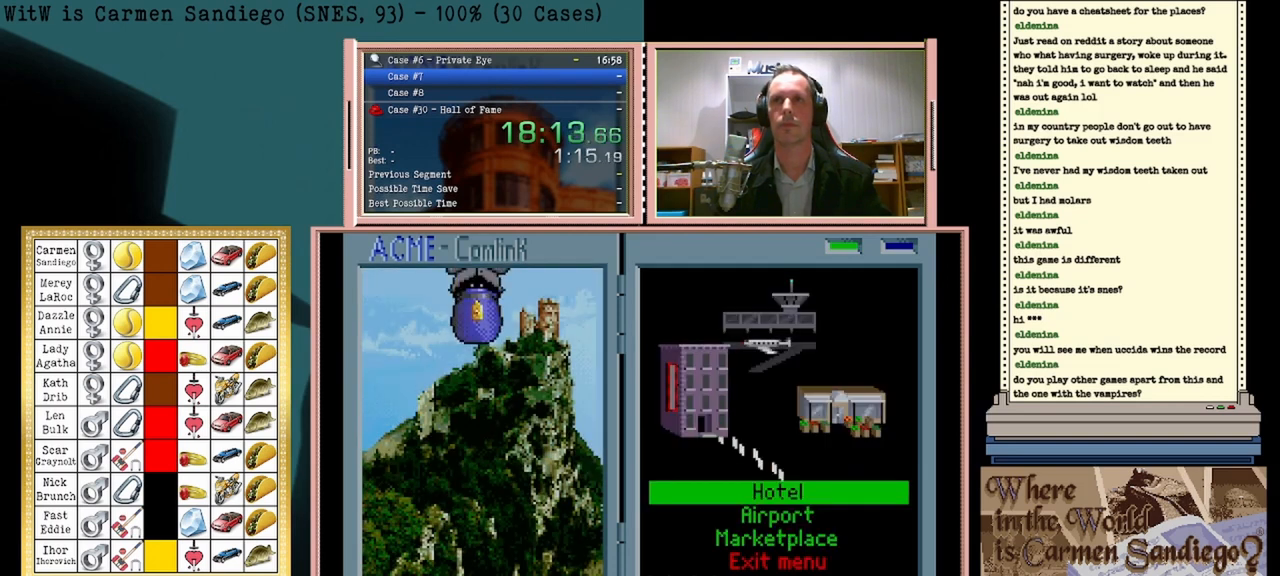
{"buttons": ["A"], "events": []}
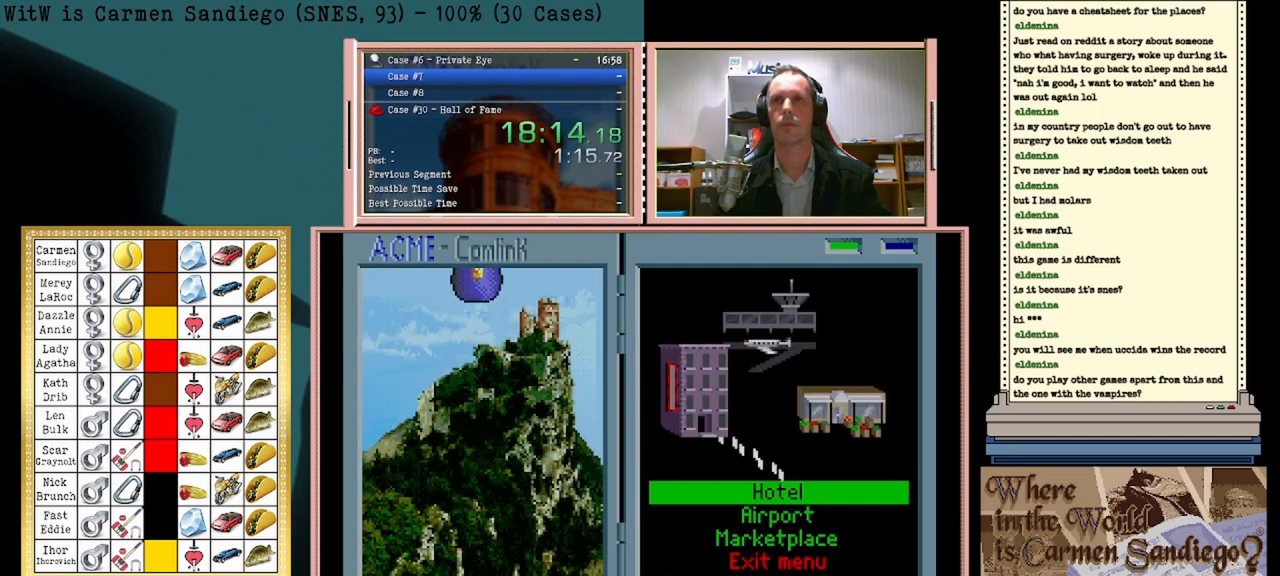
{"buttons": ["A"], "events": []}
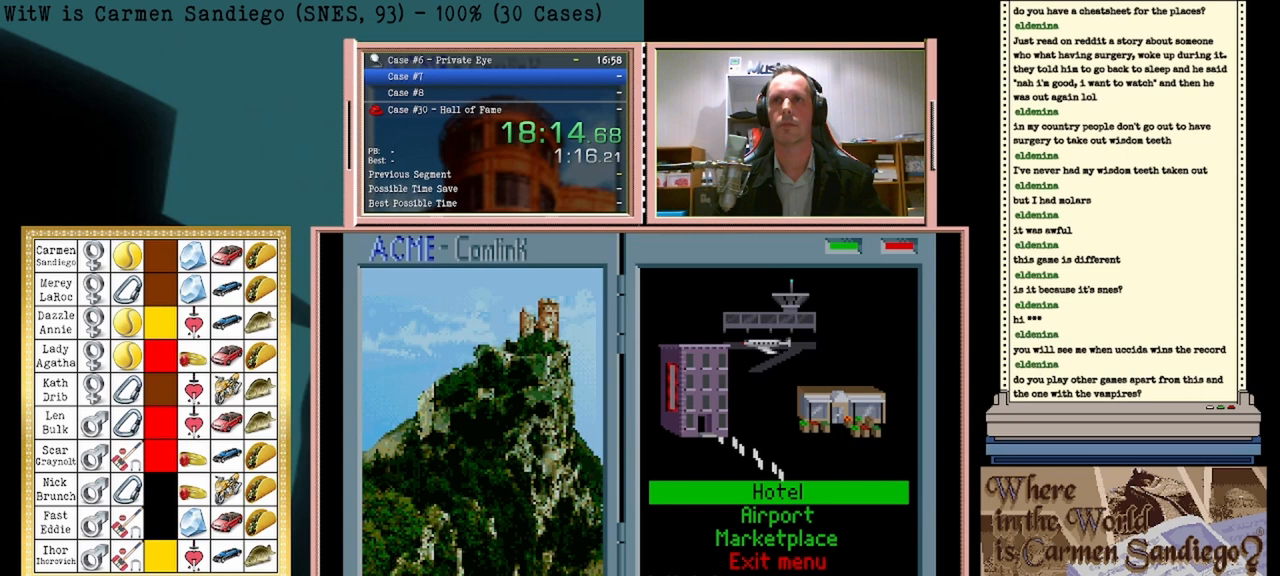
{"buttons": [], "events": [[42, "A", "up"]]}
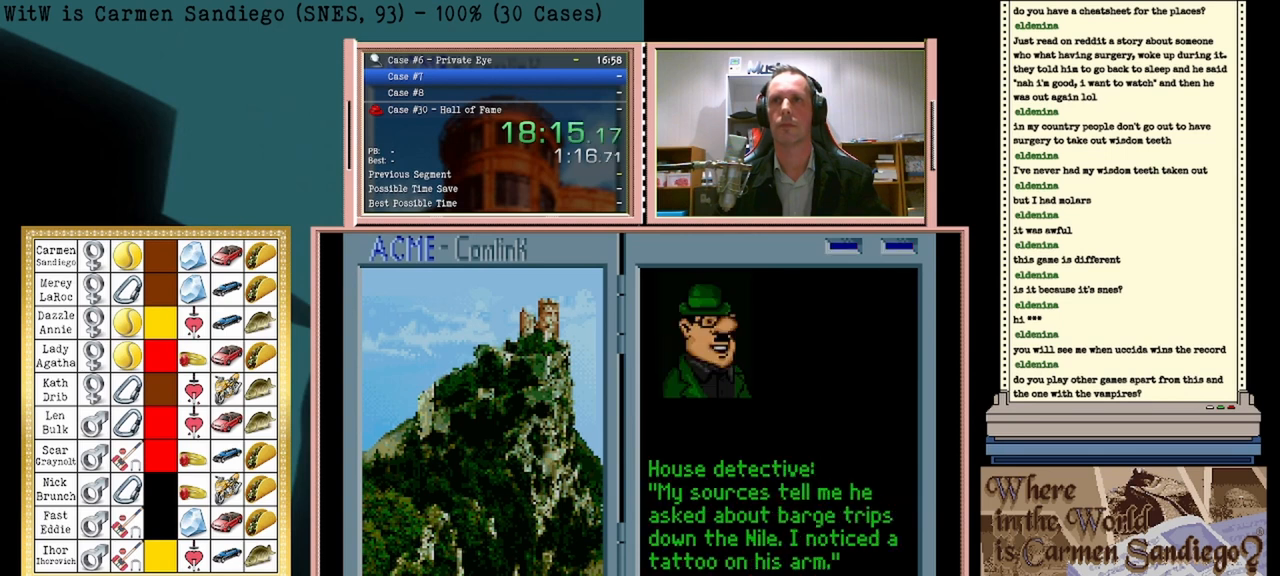
{"buttons": [], "events": []}
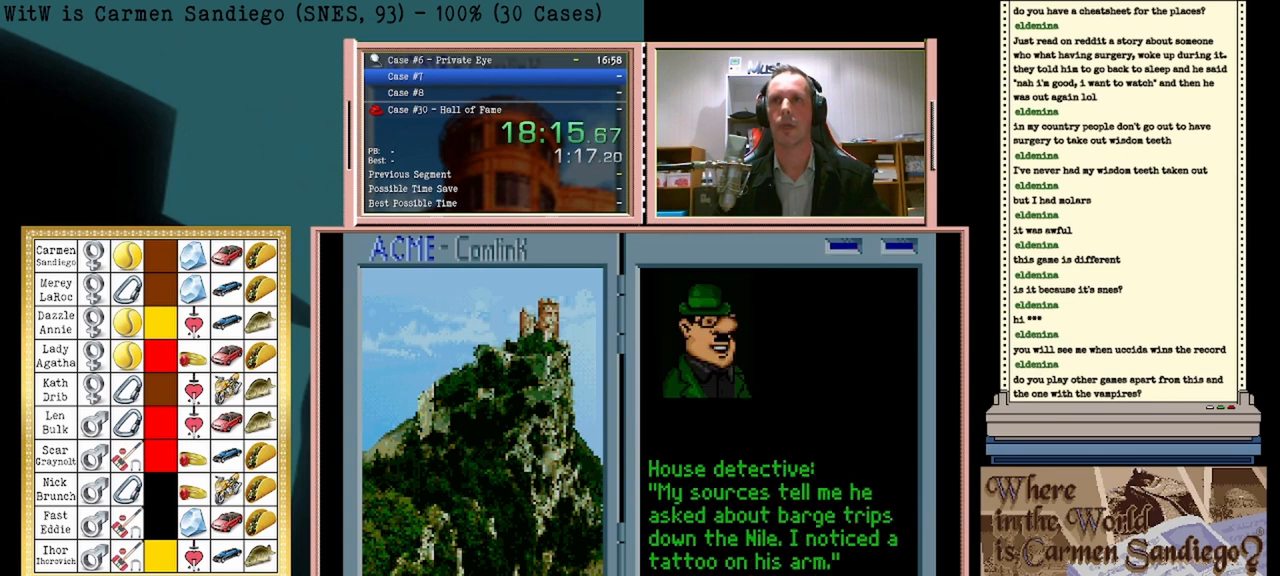
{"buttons": ["A"], "events": [[83, "DPAD_LEFT", "down"], [292, "DPAD_LEFT", "up"], [500, "A", "down"]]}
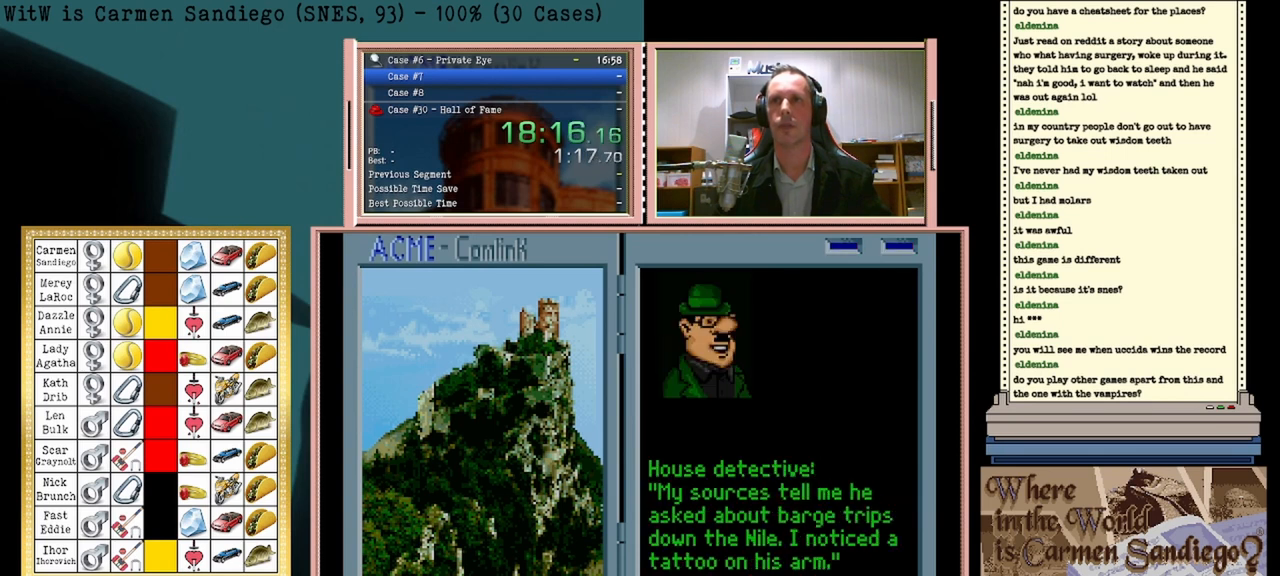
{"buttons": ["A"], "events": []}
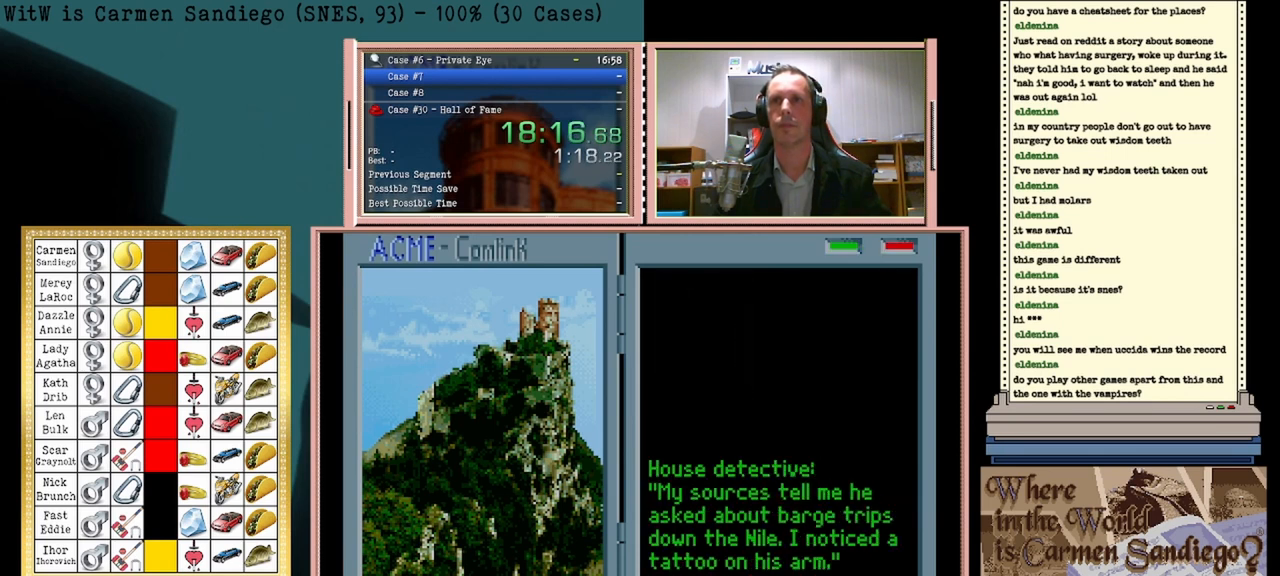
{"buttons": [], "events": [[333, "A", "up"]]}
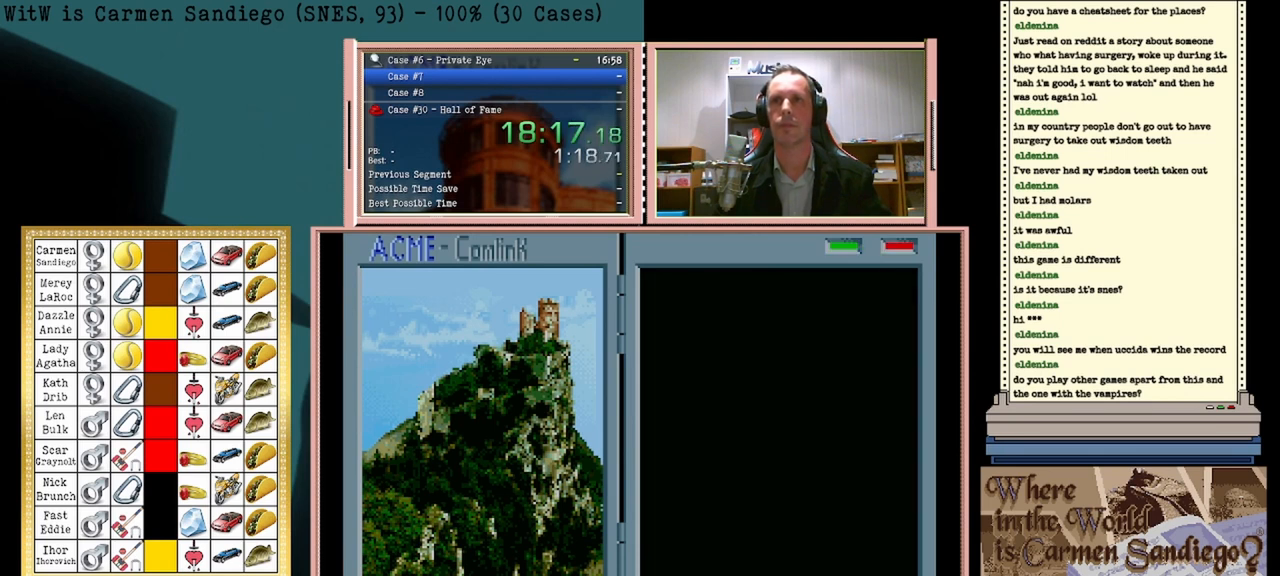
{"buttons": [], "events": []}
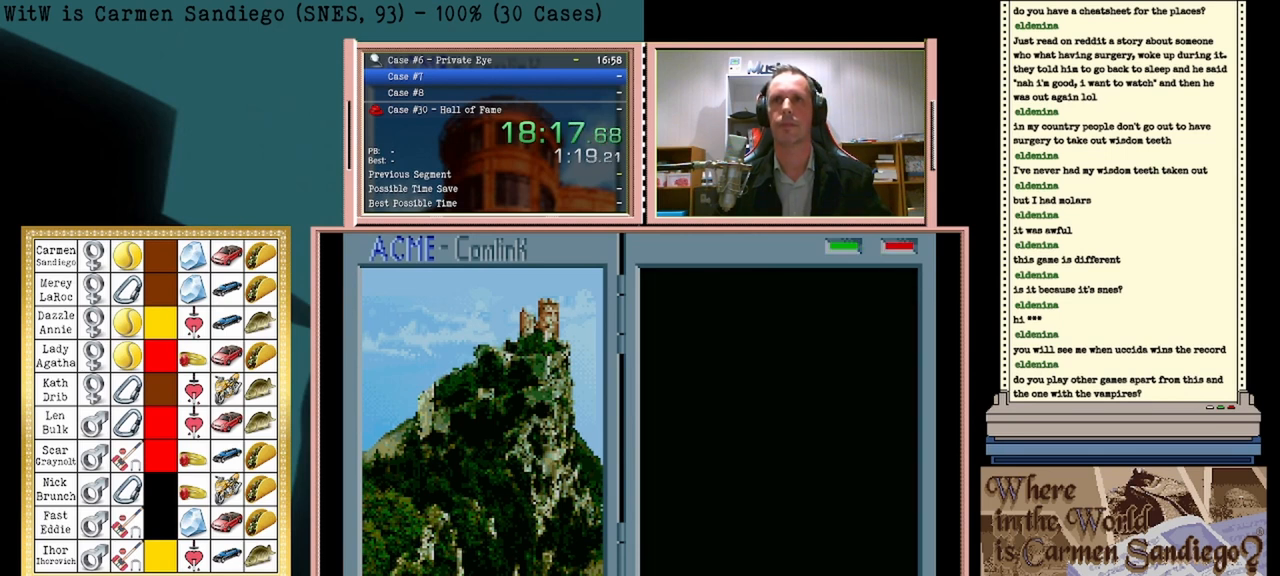
{"buttons": [], "events": []}
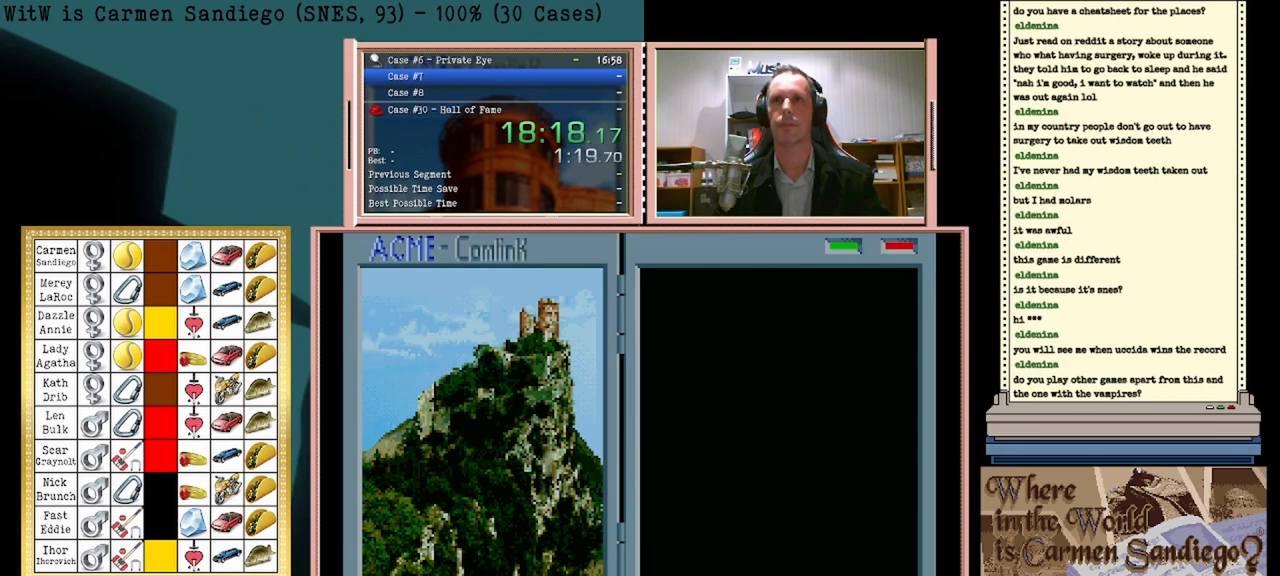
{"buttons": [], "events": []}
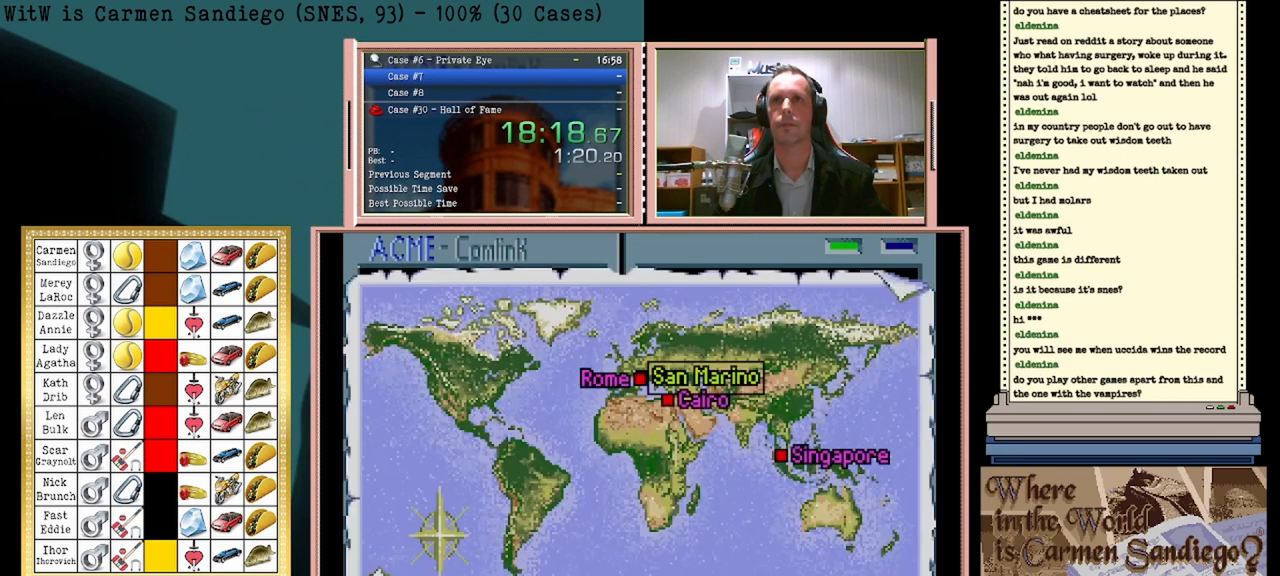
{"buttons": [], "events": []}
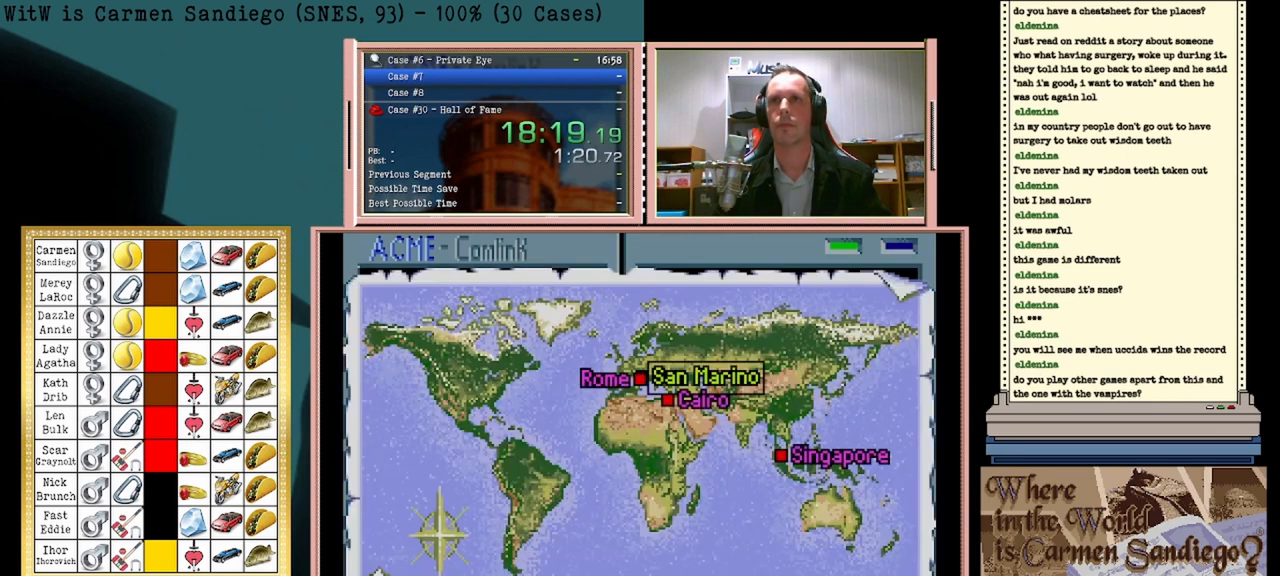
{"buttons": [], "events": [[83, "DPAD_DOWN", "down"], [292, "DPAD_DOWN", "up"]]}
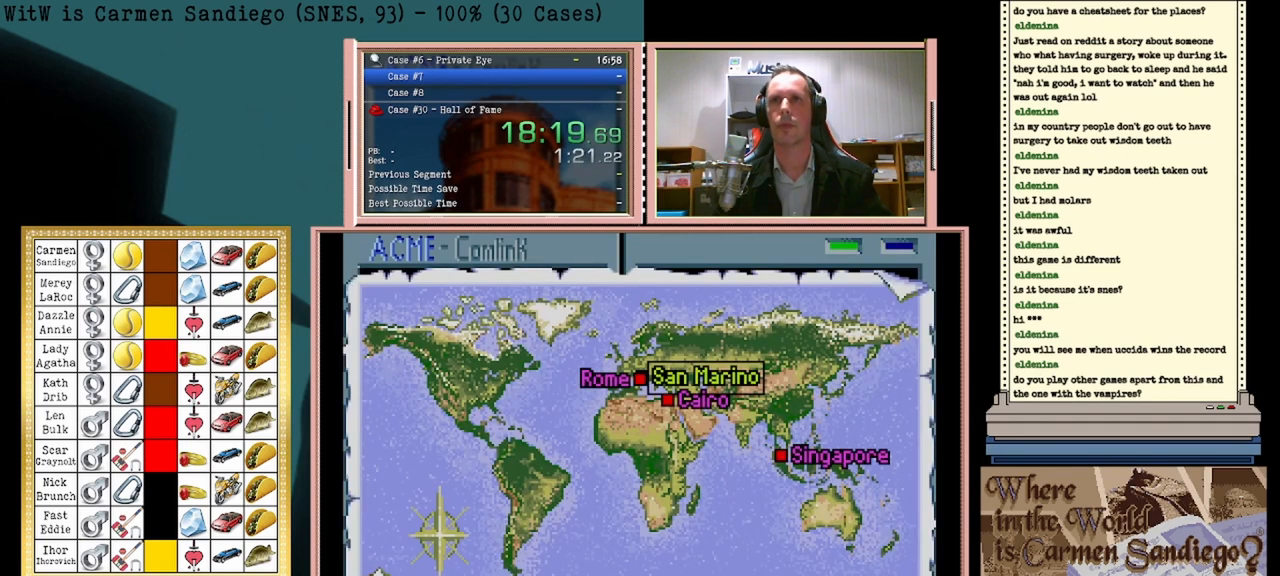
{"buttons": [], "events": []}
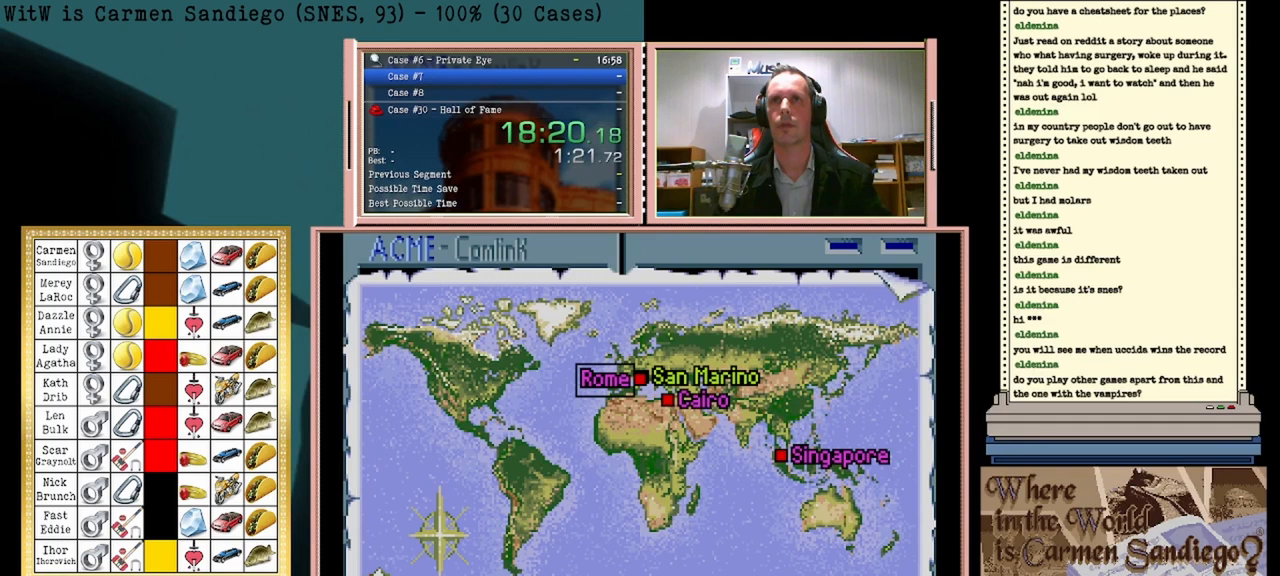
{"buttons": [], "events": [[42, "DPAD_DOWN", "down"], [208, "DPAD_DOWN", "up"]]}
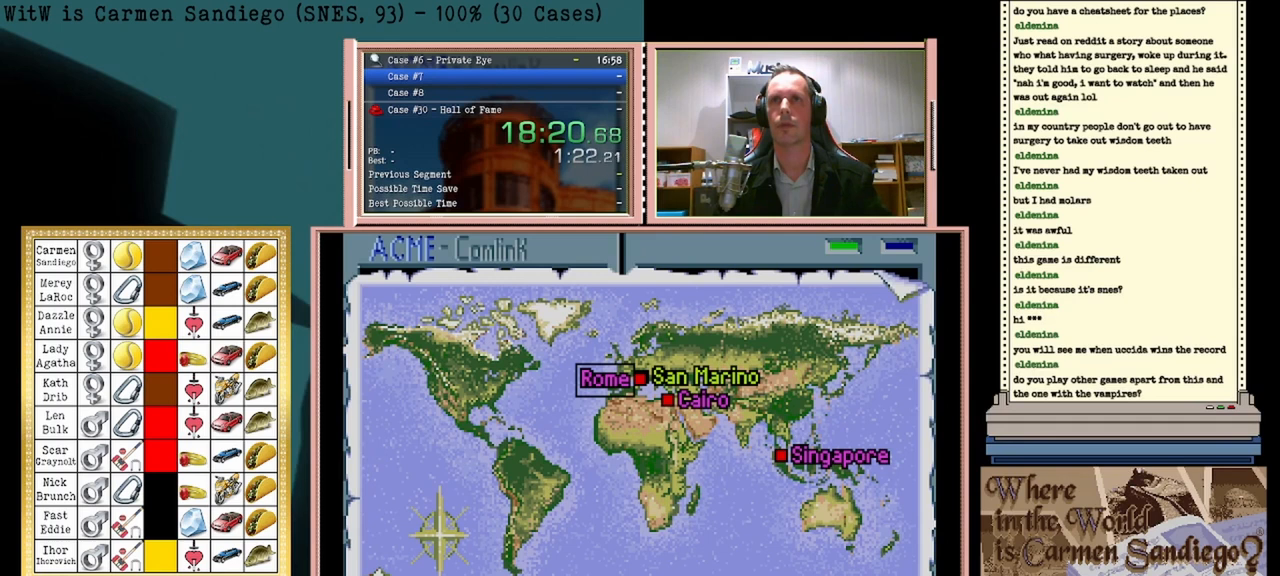
{"buttons": ["A"], "events": [[250, "A", "down"]]}
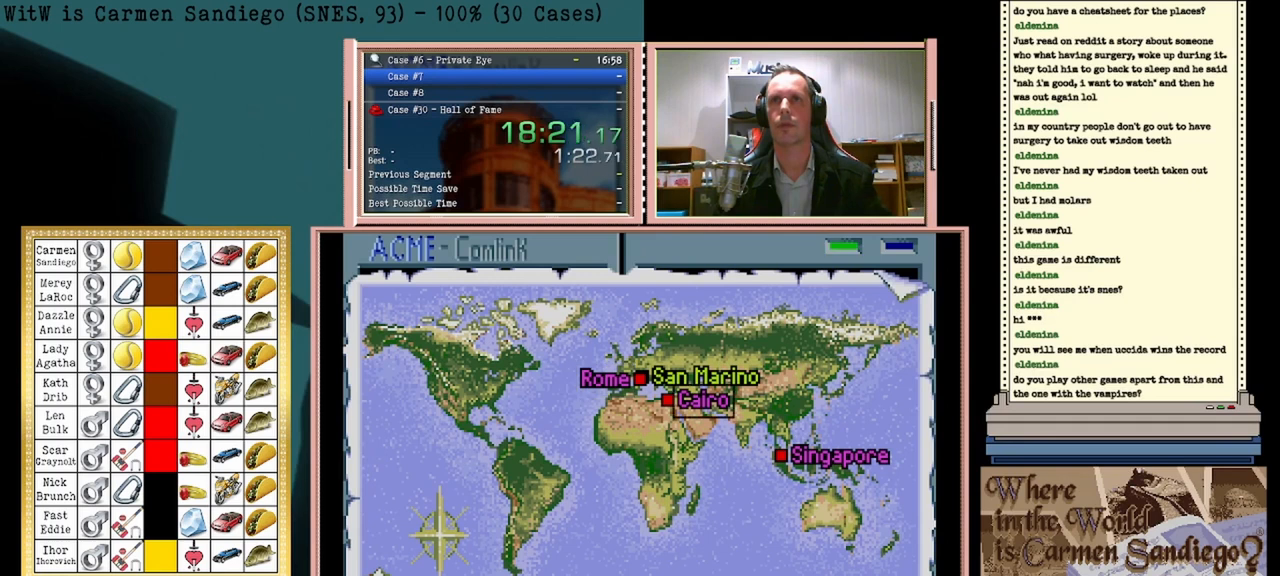
{"buttons": ["A"], "events": []}
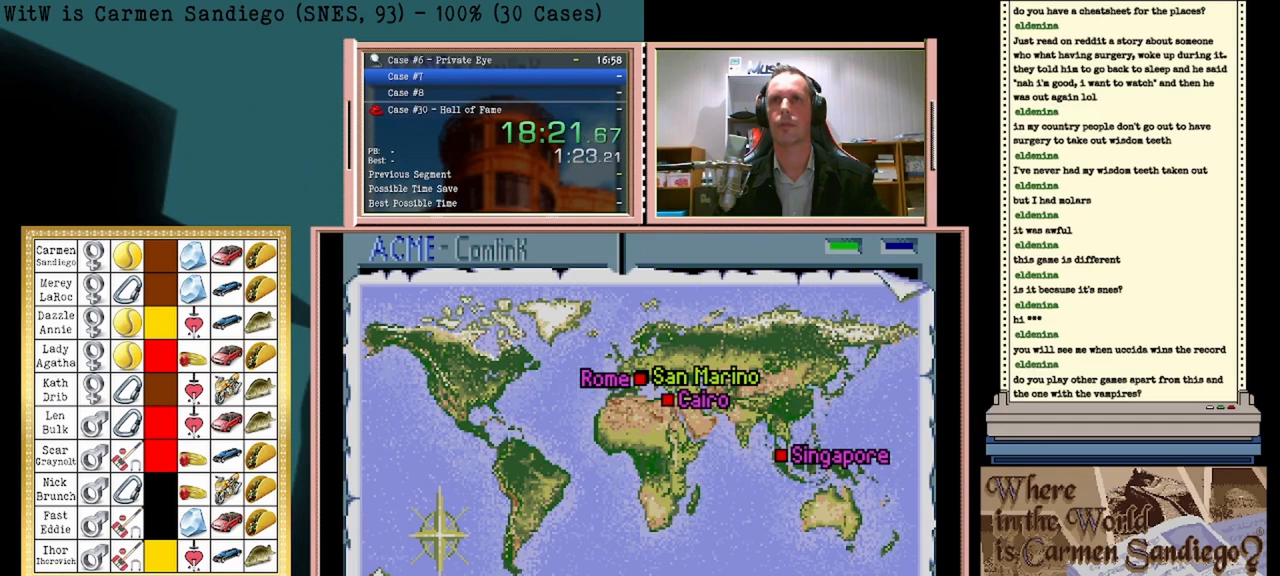
{"buttons": [], "events": [[42, "A", "up"]]}